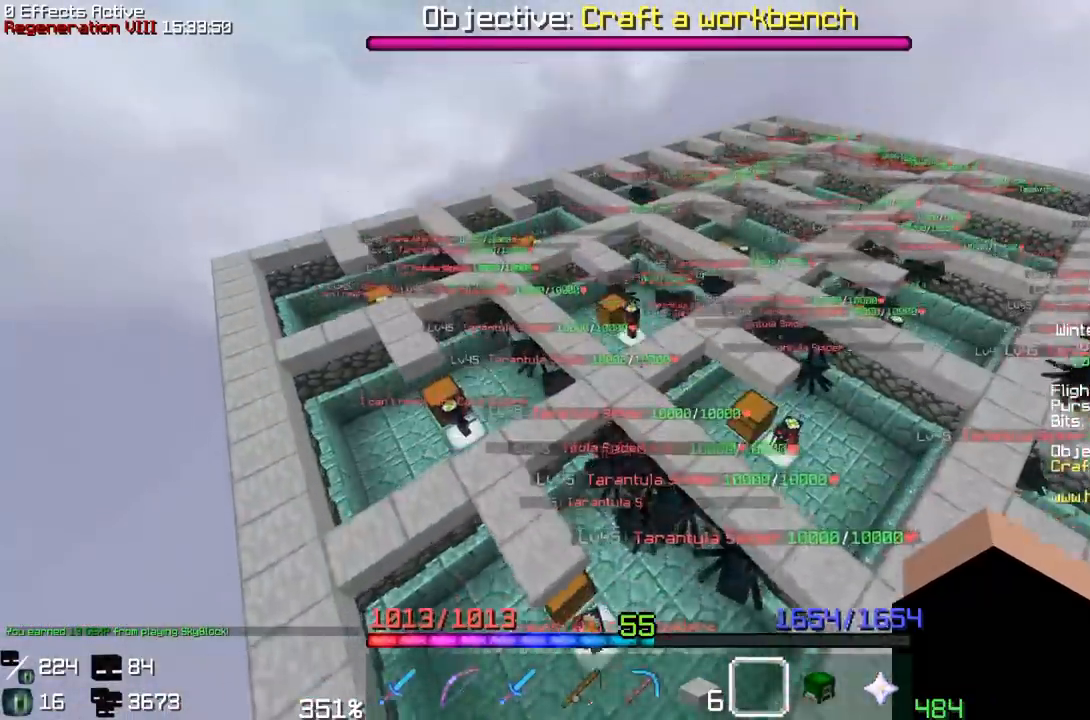
Gameplay with keyboard and mouse; each line is a JSON object with the keys and mouse buttons held at the frame after it. "events" lists presses ("down") and releases ("up") of "s", "space" and "mouse_left" between this image and that frame as [ms after this image, input, new state], when the widget could be followed in between; "a", "d", "w" and "mouse_right" appear only as held states. "mouse_left", "mouse_right" = the "left", "right" buttons of the "mouse" list. No other keys are recorded. Fast repeated clicks can show as one long hold. Mouse movement is not recorded.
{"keys": ["w"], "mouse": []}
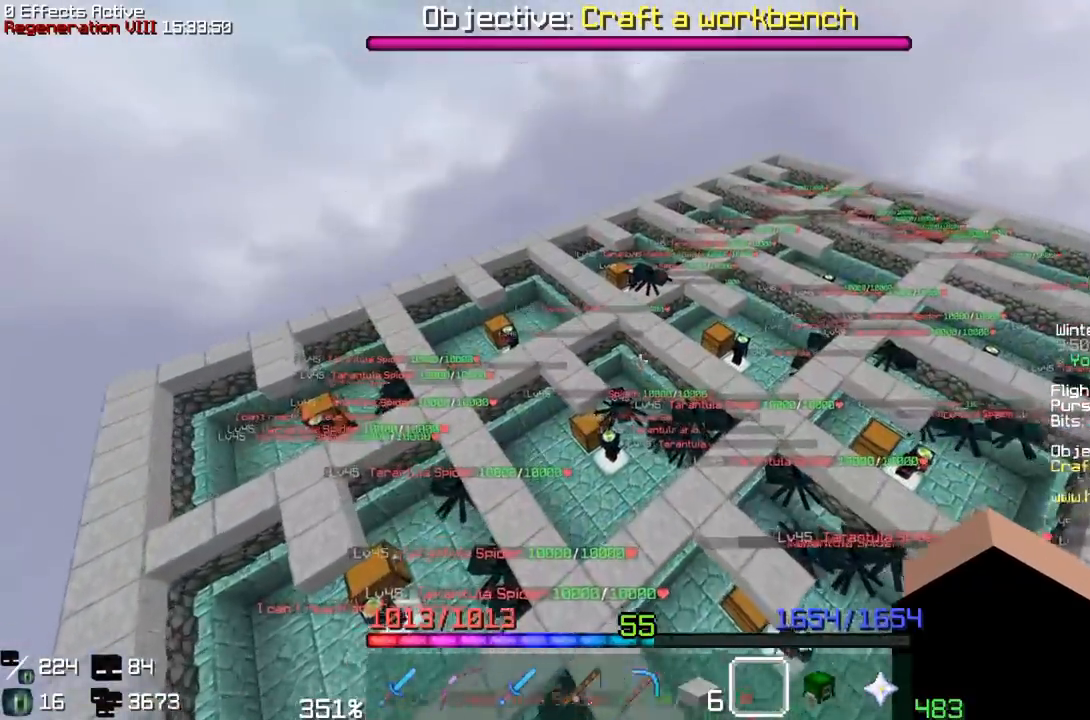
{"keys": ["space", "w"], "mouse": [], "events": [[417, "space", "down"]]}
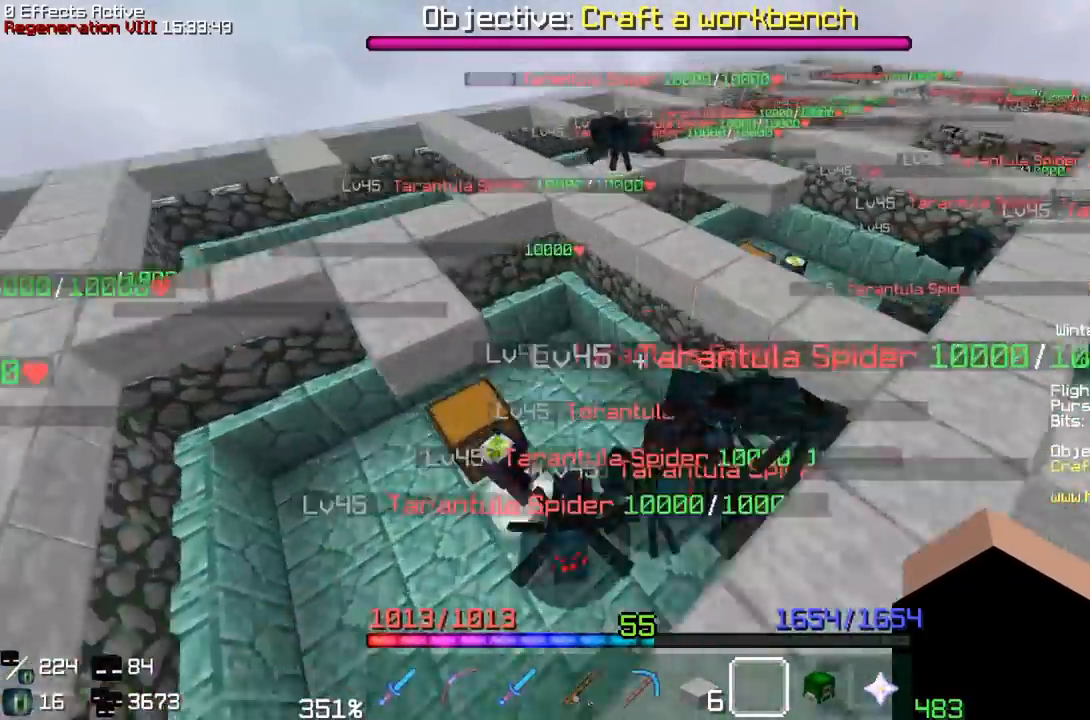
{"keys": [], "mouse": []}
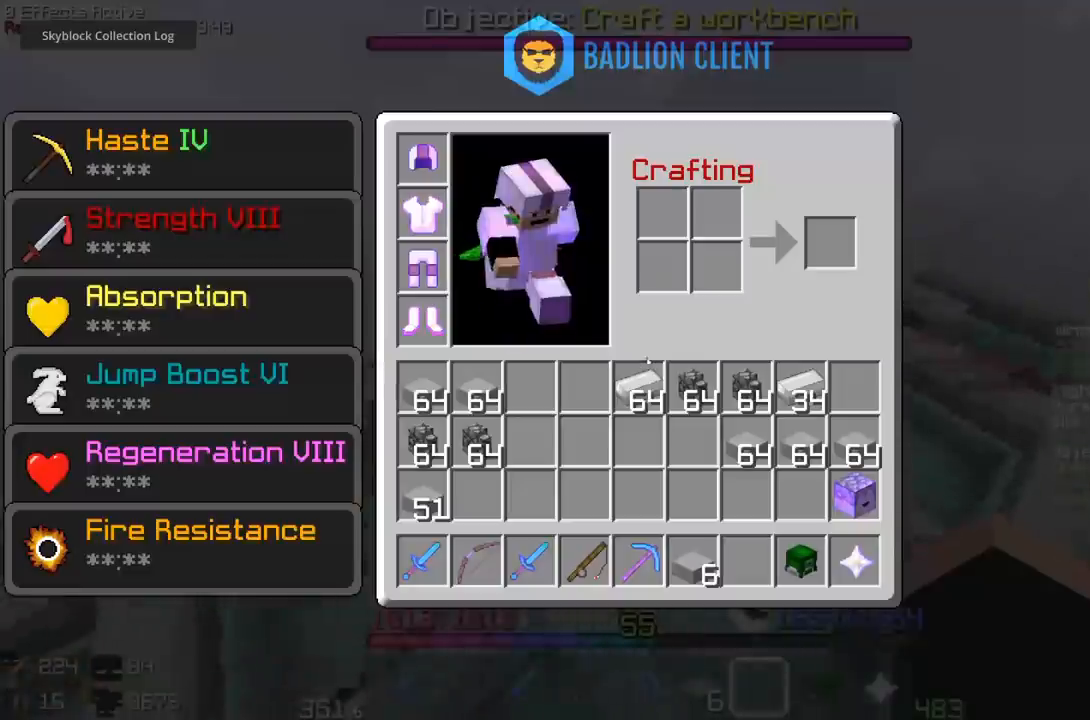
{"keys": ["w"], "mouse": []}
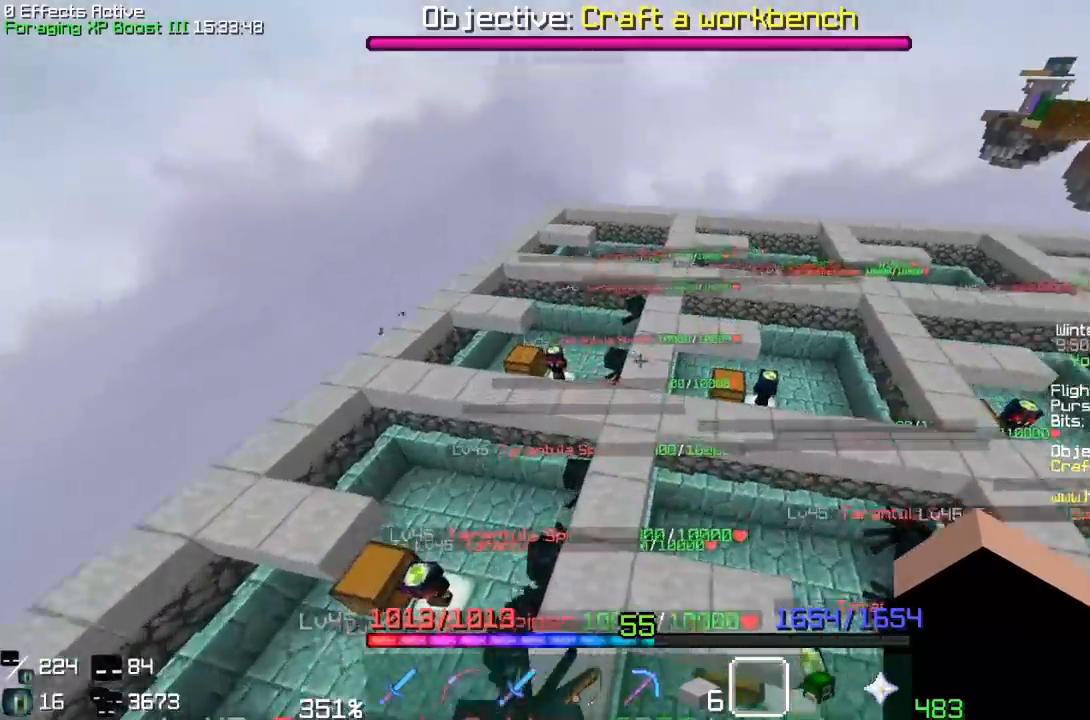
{"keys": ["a", "space", "w"], "mouse": []}
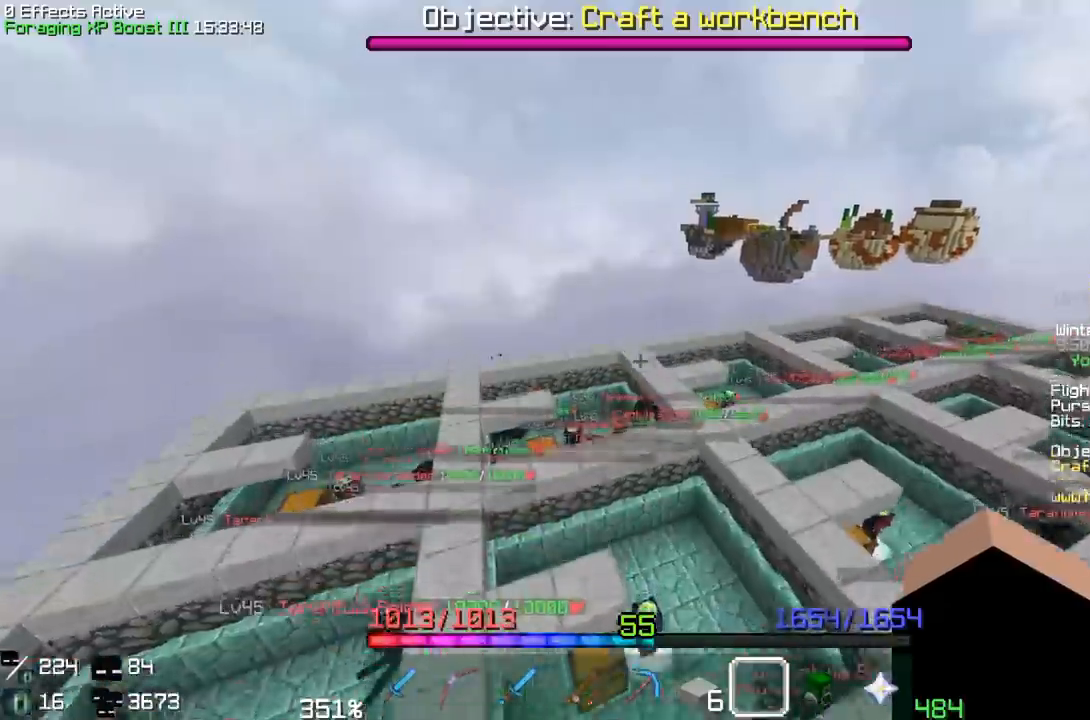
{"keys": ["a", "w"], "mouse": [], "events": [[67, "space", "up"]]}
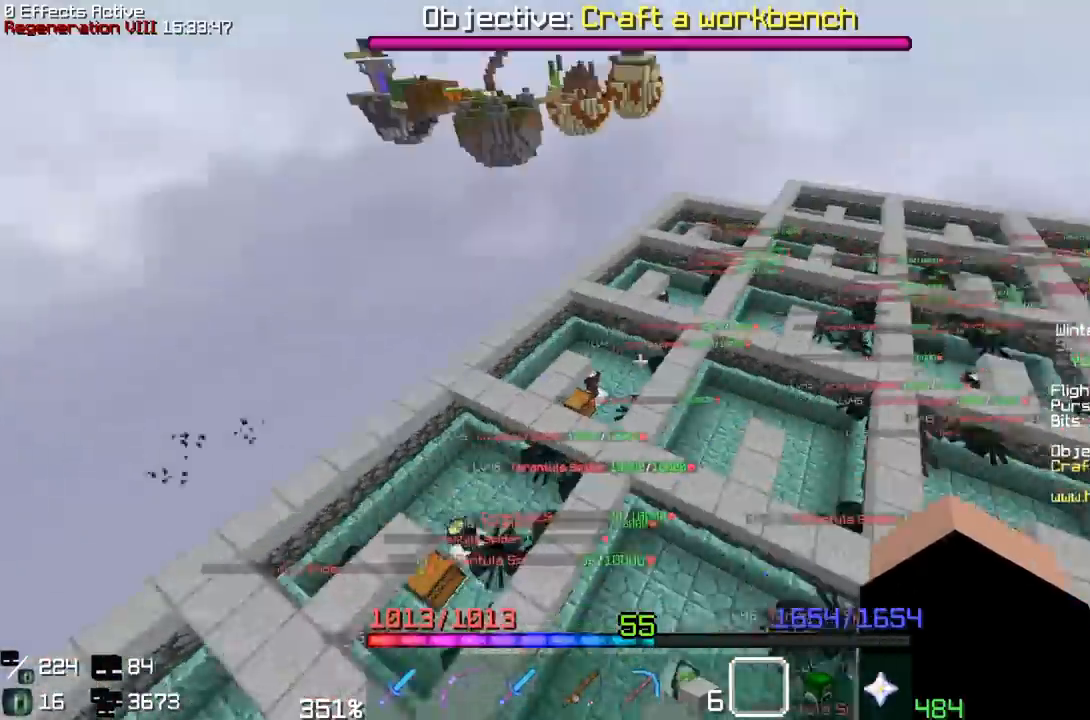
{"keys": ["w"], "mouse": []}
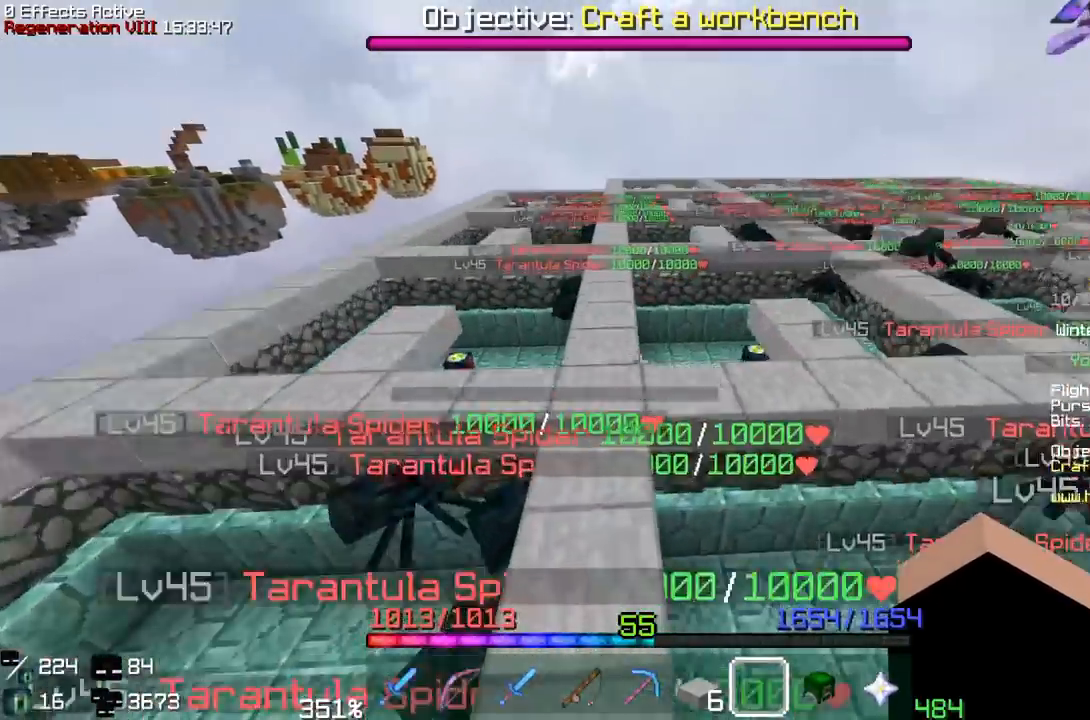
{"keys": ["a", "w"], "mouse": []}
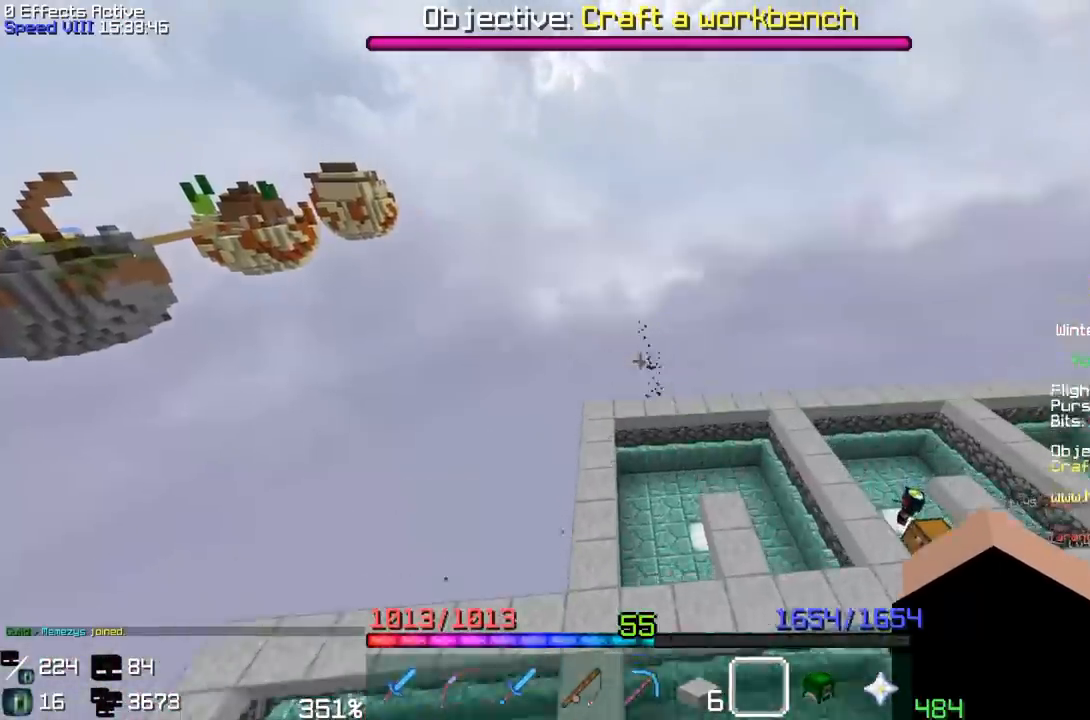
{"keys": ["a", "w"], "mouse": [], "events": [[200, "mouse_left", "down"], [333, "mouse_left", "up"]]}
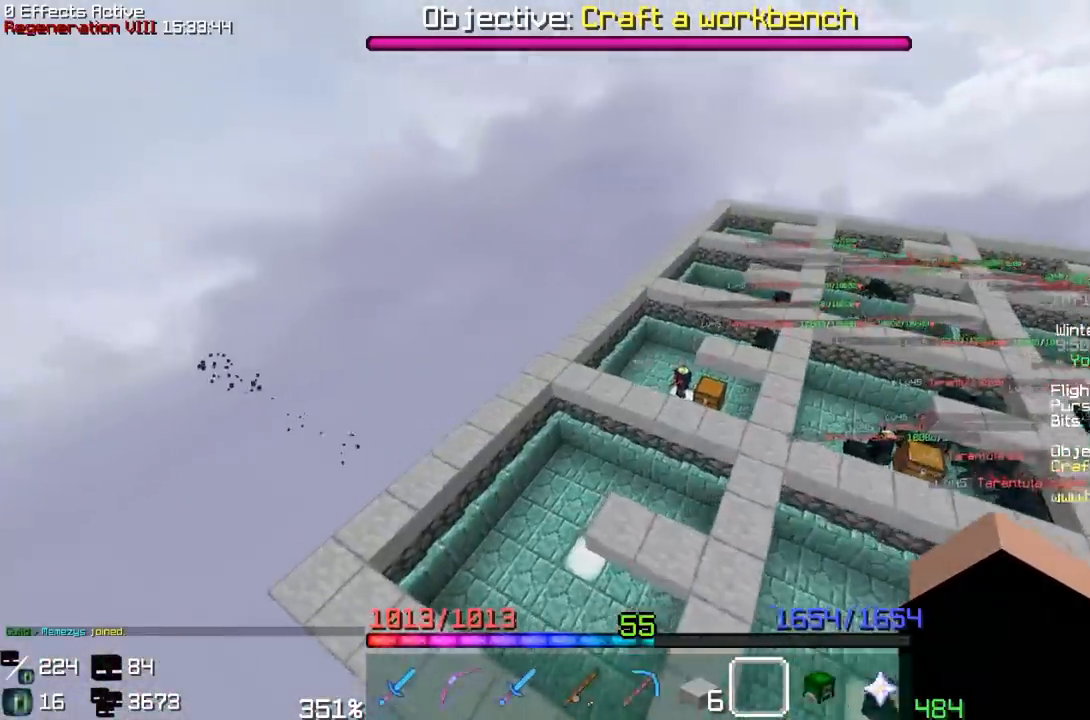
{"keys": ["a", "space", "w"], "mouse": ["left"], "events": [[100, "mouse_left", "down"], [217, "mouse_left", "up"], [433, "space", "down"], [450, "mouse_left", "down"]]}
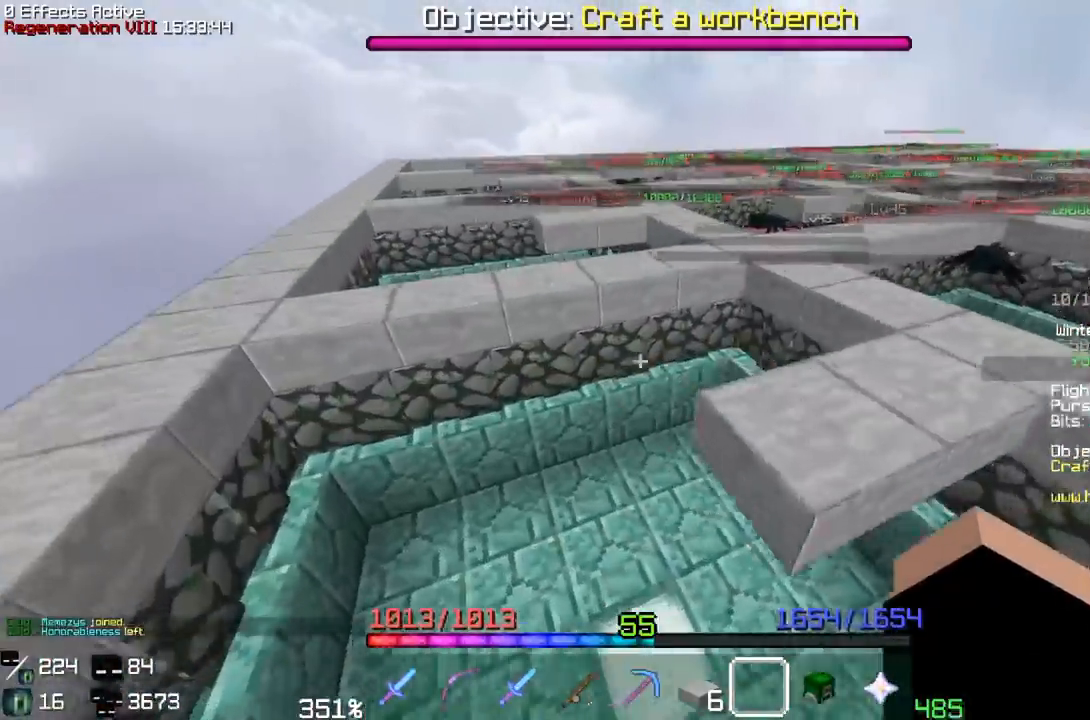
{"keys": ["space", "w"], "mouse": []}
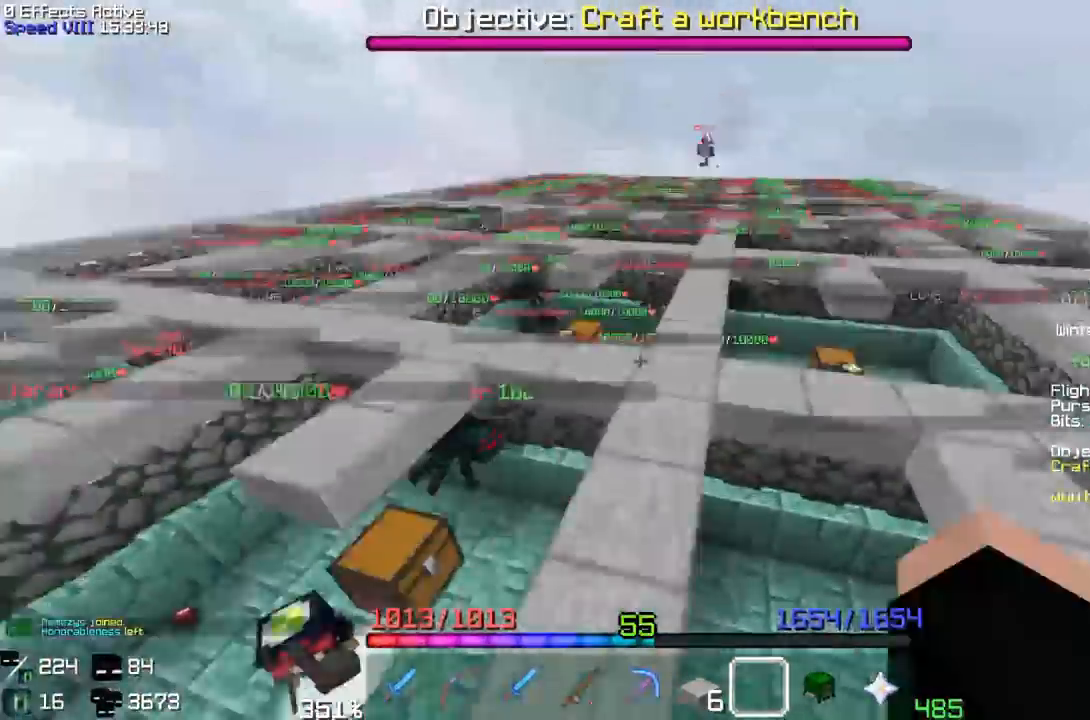
{"keys": ["w"], "mouse": [], "events": [[283, "space", "up"]]}
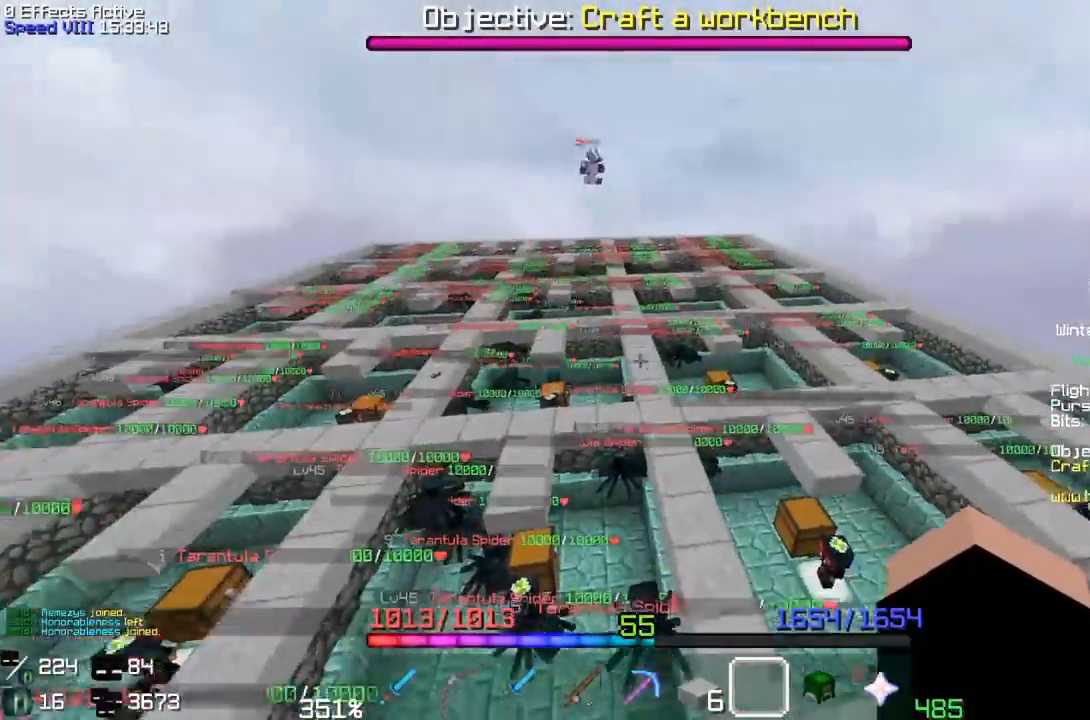
{"keys": ["d", "space", "w"], "mouse": []}
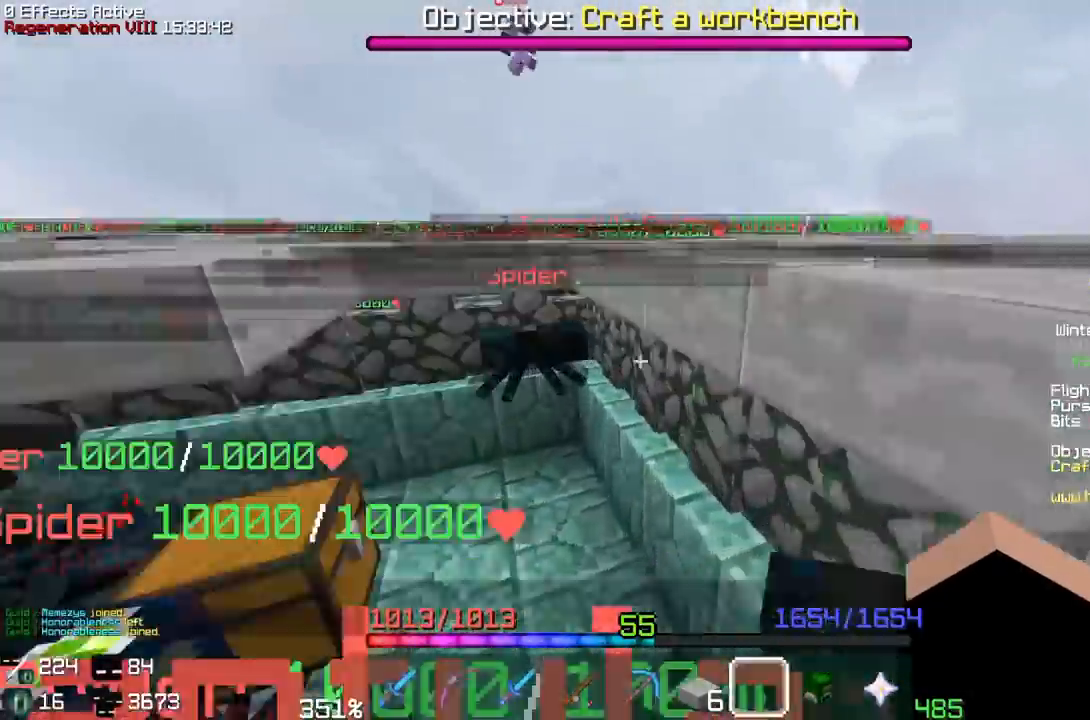
{"keys": ["space", "w"], "mouse": ["left"]}
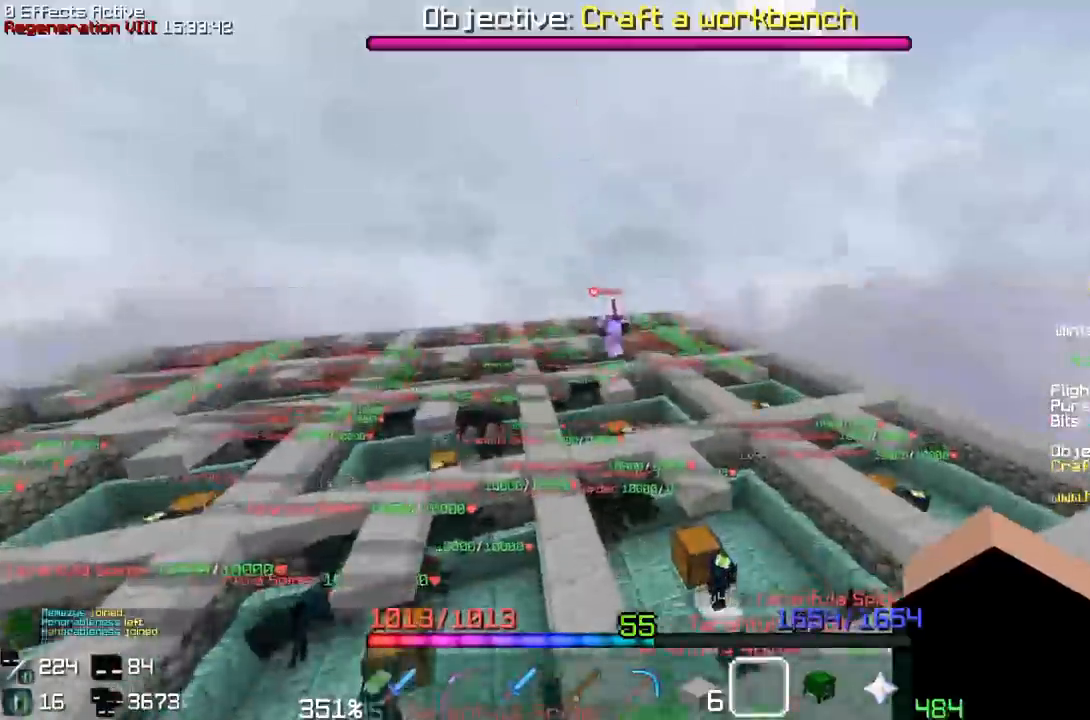
{"keys": ["space", "w"], "mouse": ["left"], "events": [[17, "mouse_left", "up"], [217, "mouse_left", "down"], [333, "mouse_left", "up"], [383, "mouse_left", "down"]]}
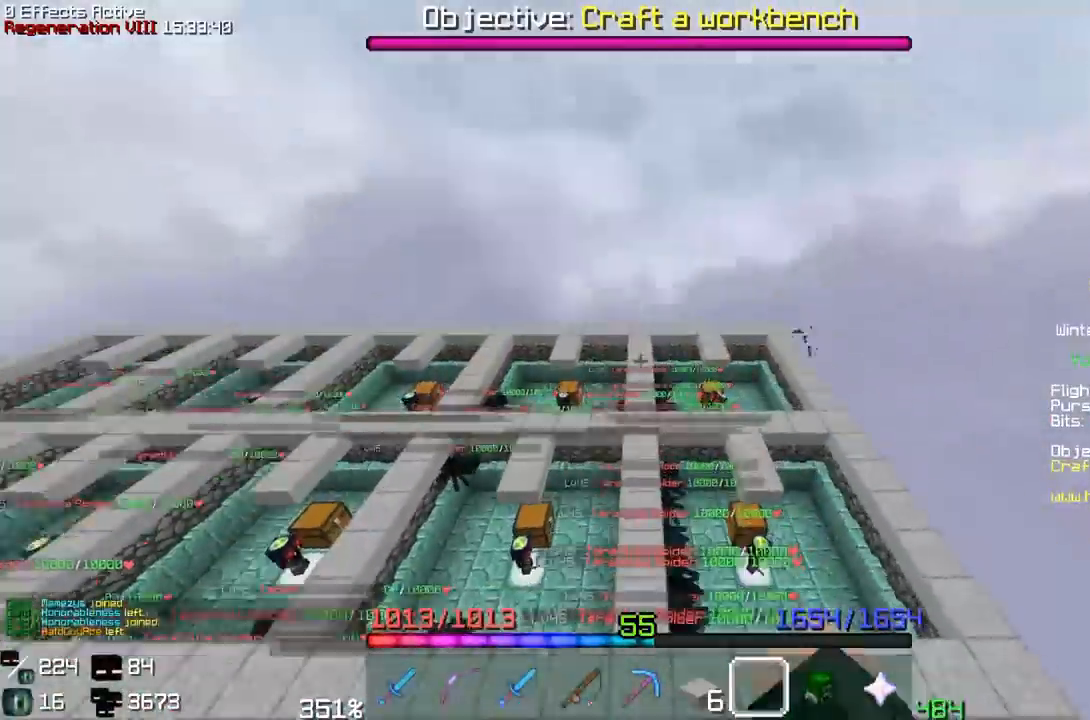
{"keys": ["w"], "mouse": [], "events": [[17, "mouse_left", "up"], [83, "mouse_left", "down"], [200, "mouse_left", "up"], [250, "mouse_left", "down"], [300, "space", "up"], [400, "mouse_left", "up"]]}
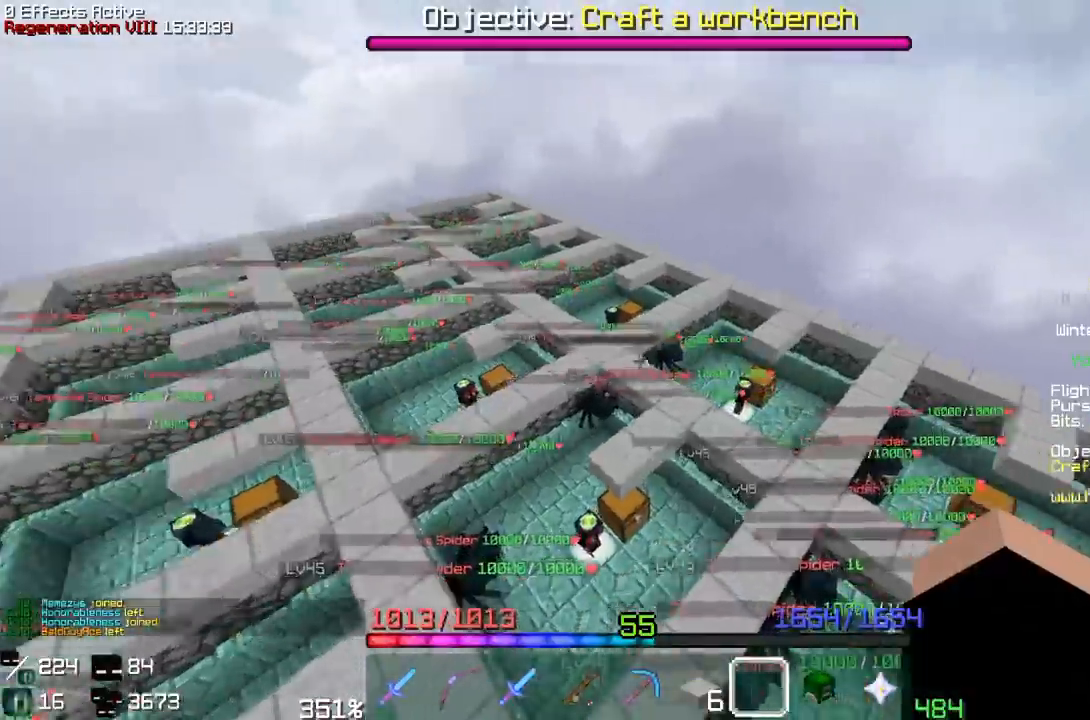
{"keys": ["space", "w"], "mouse": [], "events": [[417, "space", "down"]]}
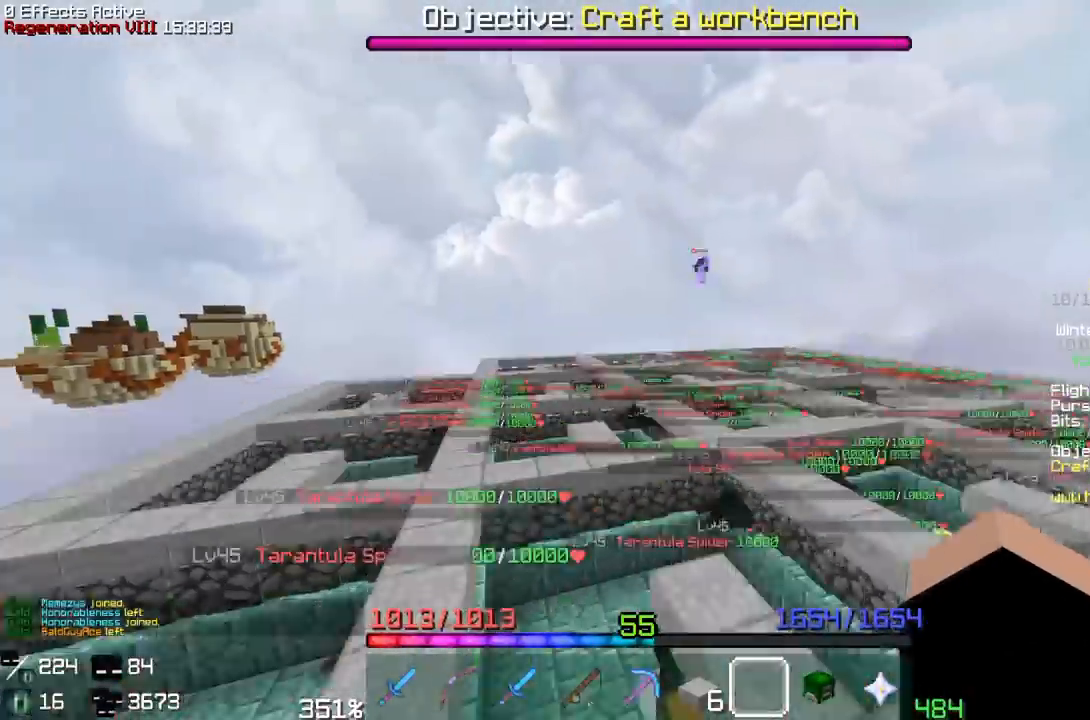
{"keys": ["w"], "mouse": [], "events": [[433, "space", "up"]]}
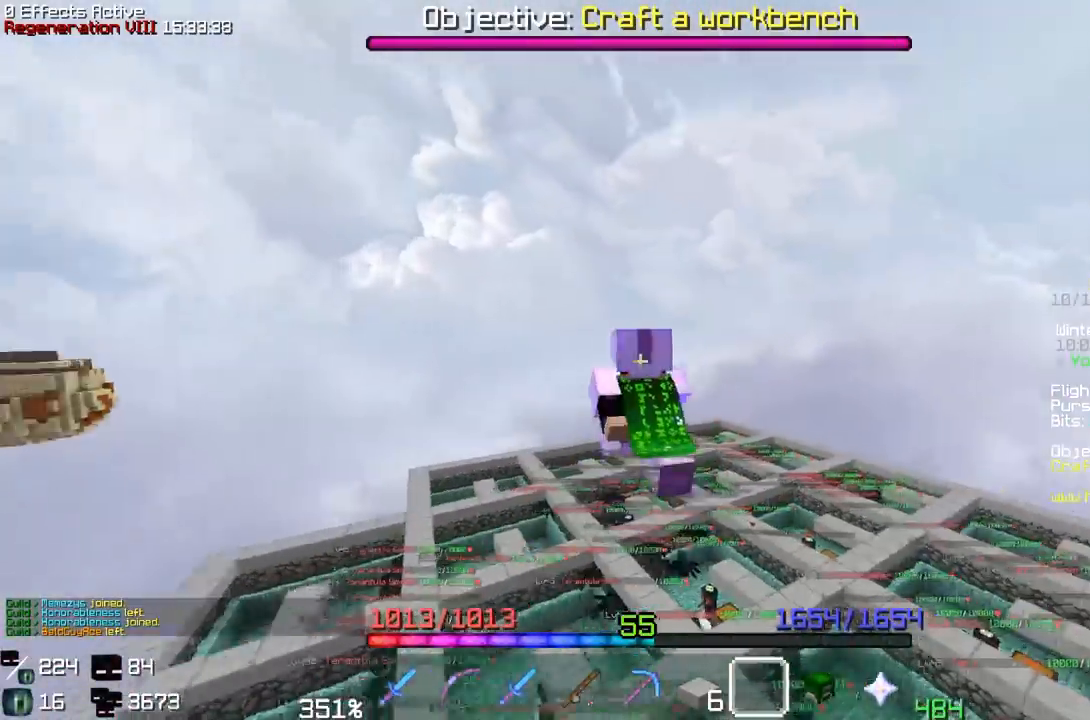
{"keys": ["w"], "mouse": [], "events": []}
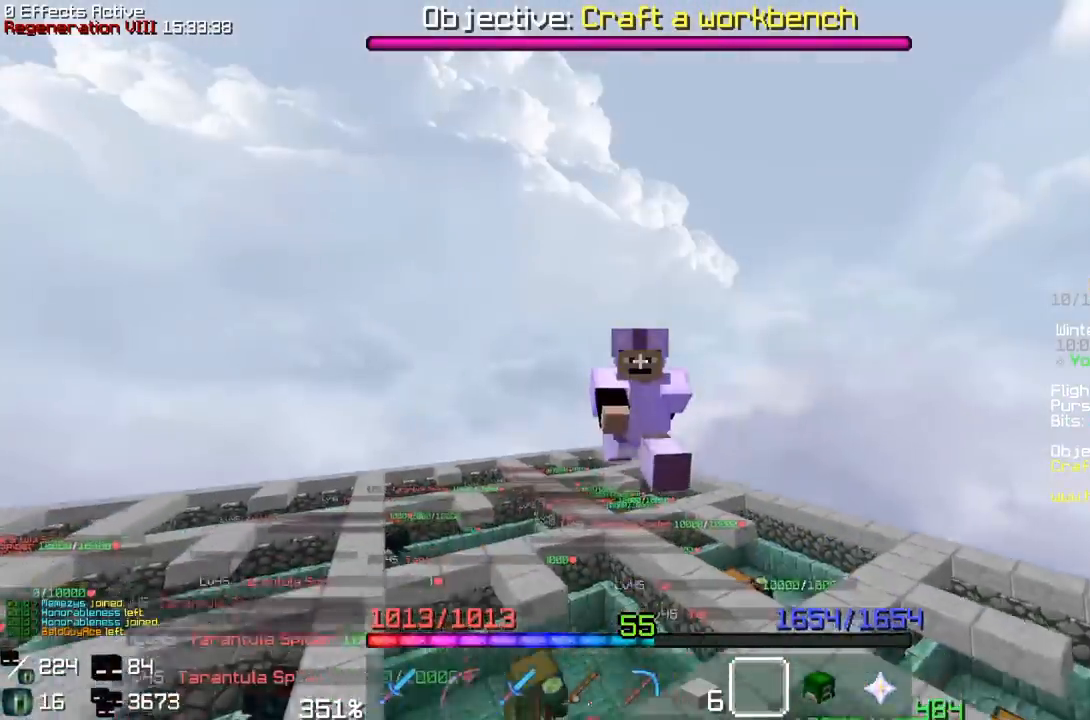
{"keys": ["space", "w"], "mouse": [], "events": [[183, "space", "down"]]}
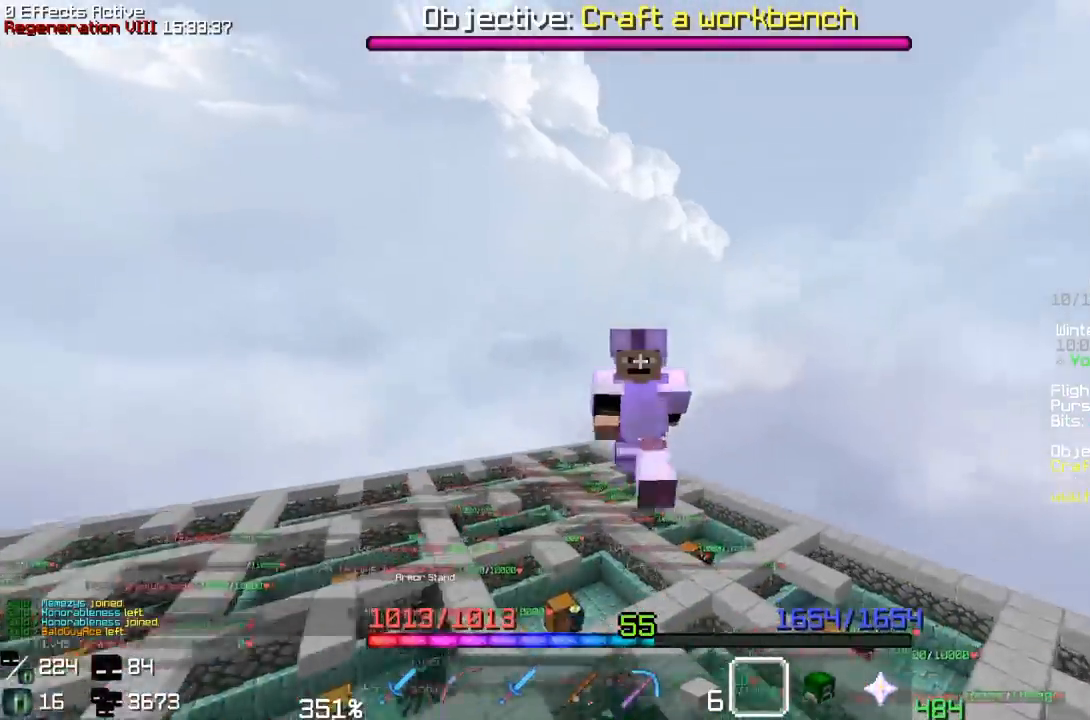
{"keys": [], "mouse": []}
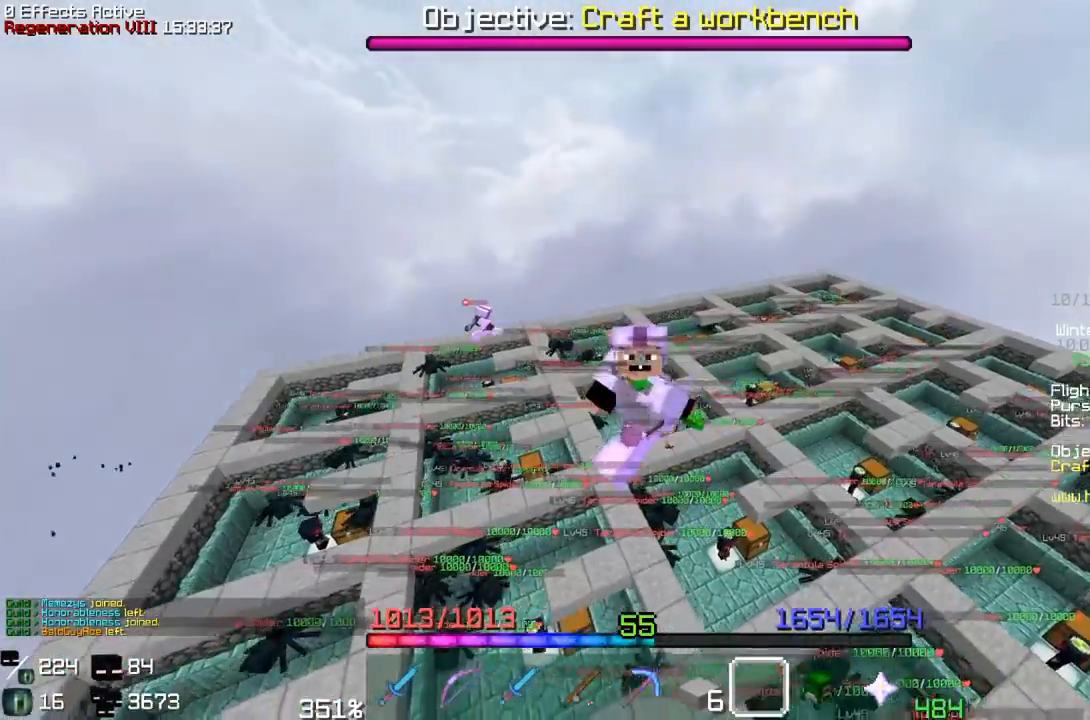
{"keys": [], "mouse": [], "events": []}
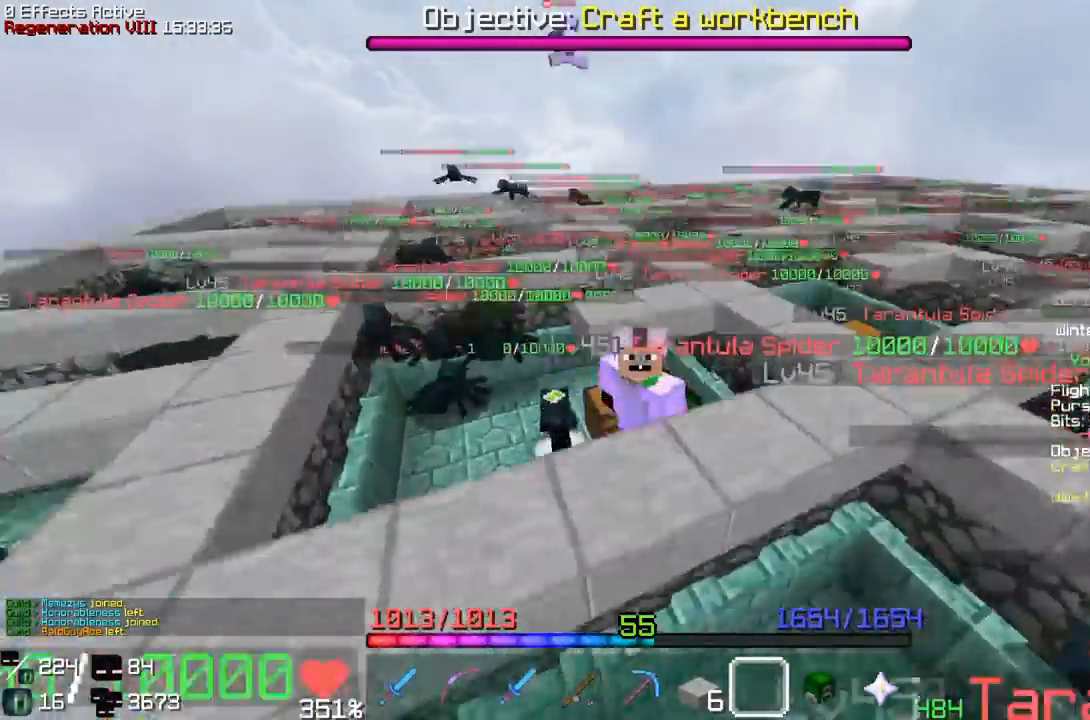
{"keys": [], "mouse": [], "events": []}
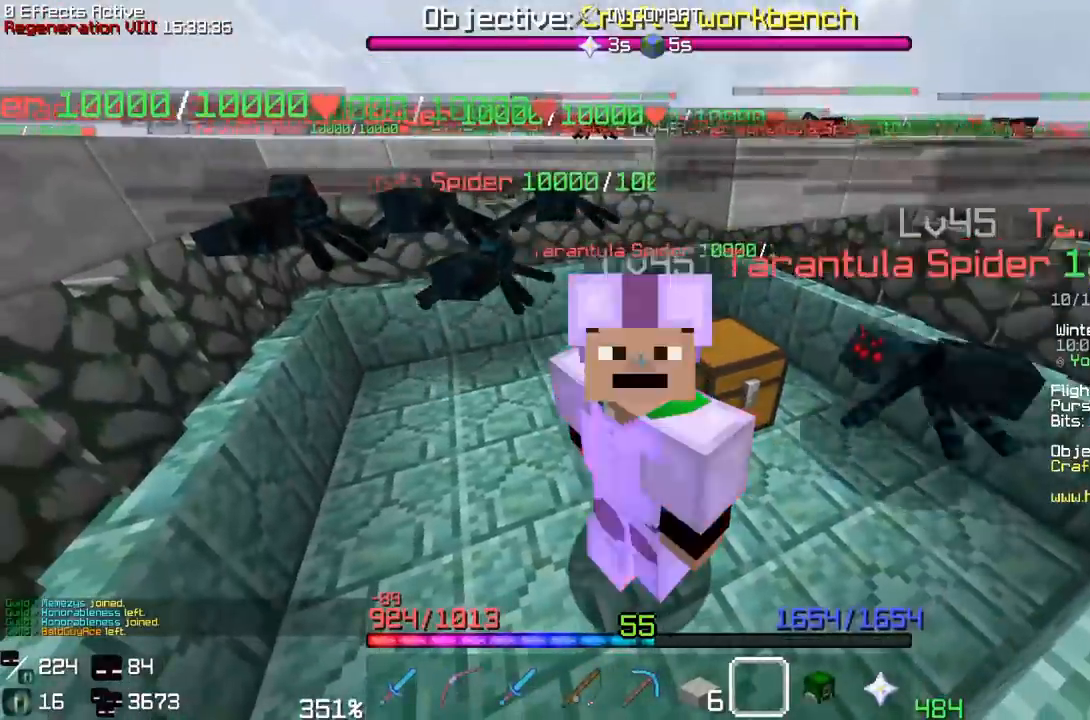
{"keys": ["a", "space", "w"], "mouse": []}
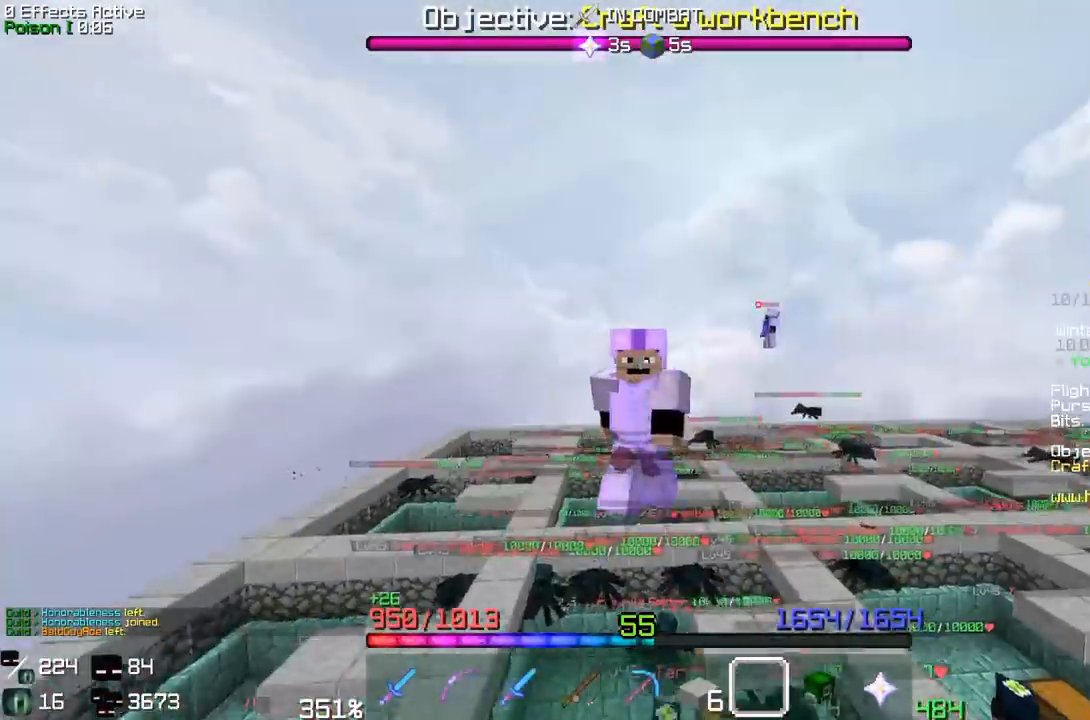
{"keys": ["a", "w"], "mouse": [], "events": [[17, "space", "up"]]}
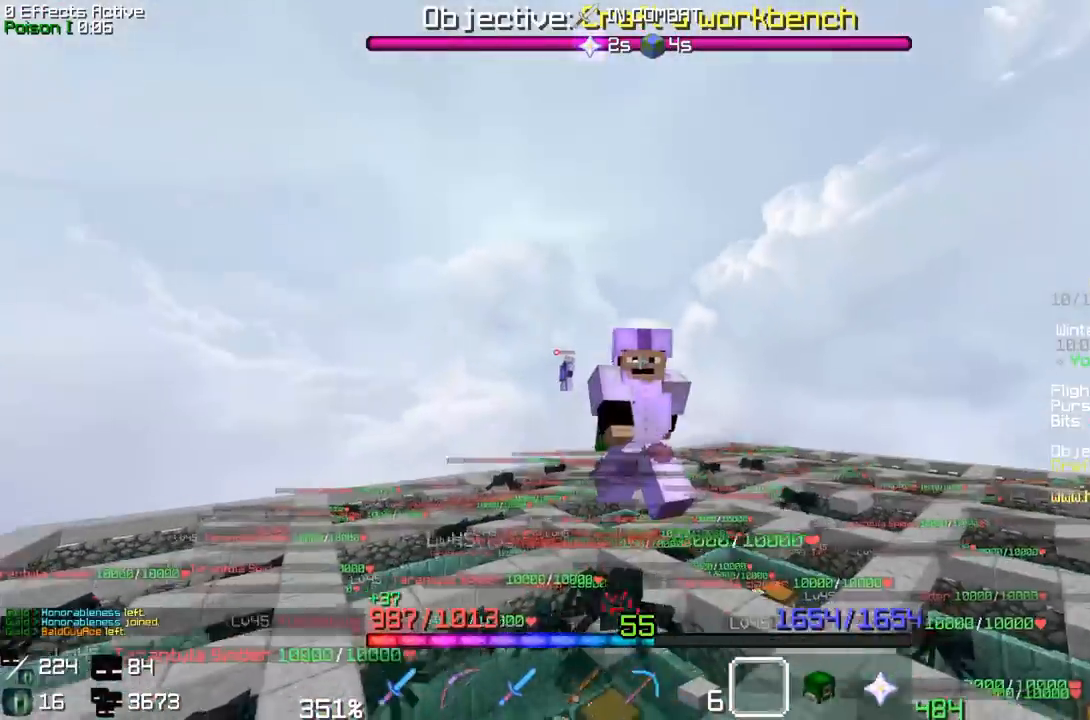
{"keys": ["s"], "mouse": []}
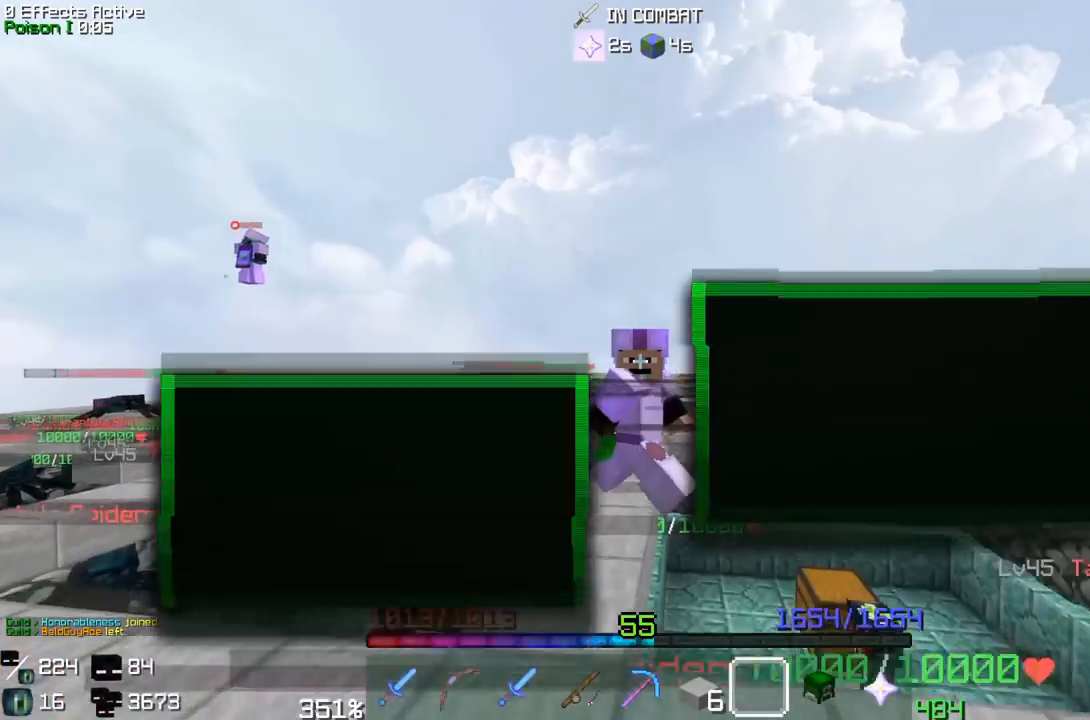
{"keys": [], "mouse": [], "events": [[100, "s", "up"]]}